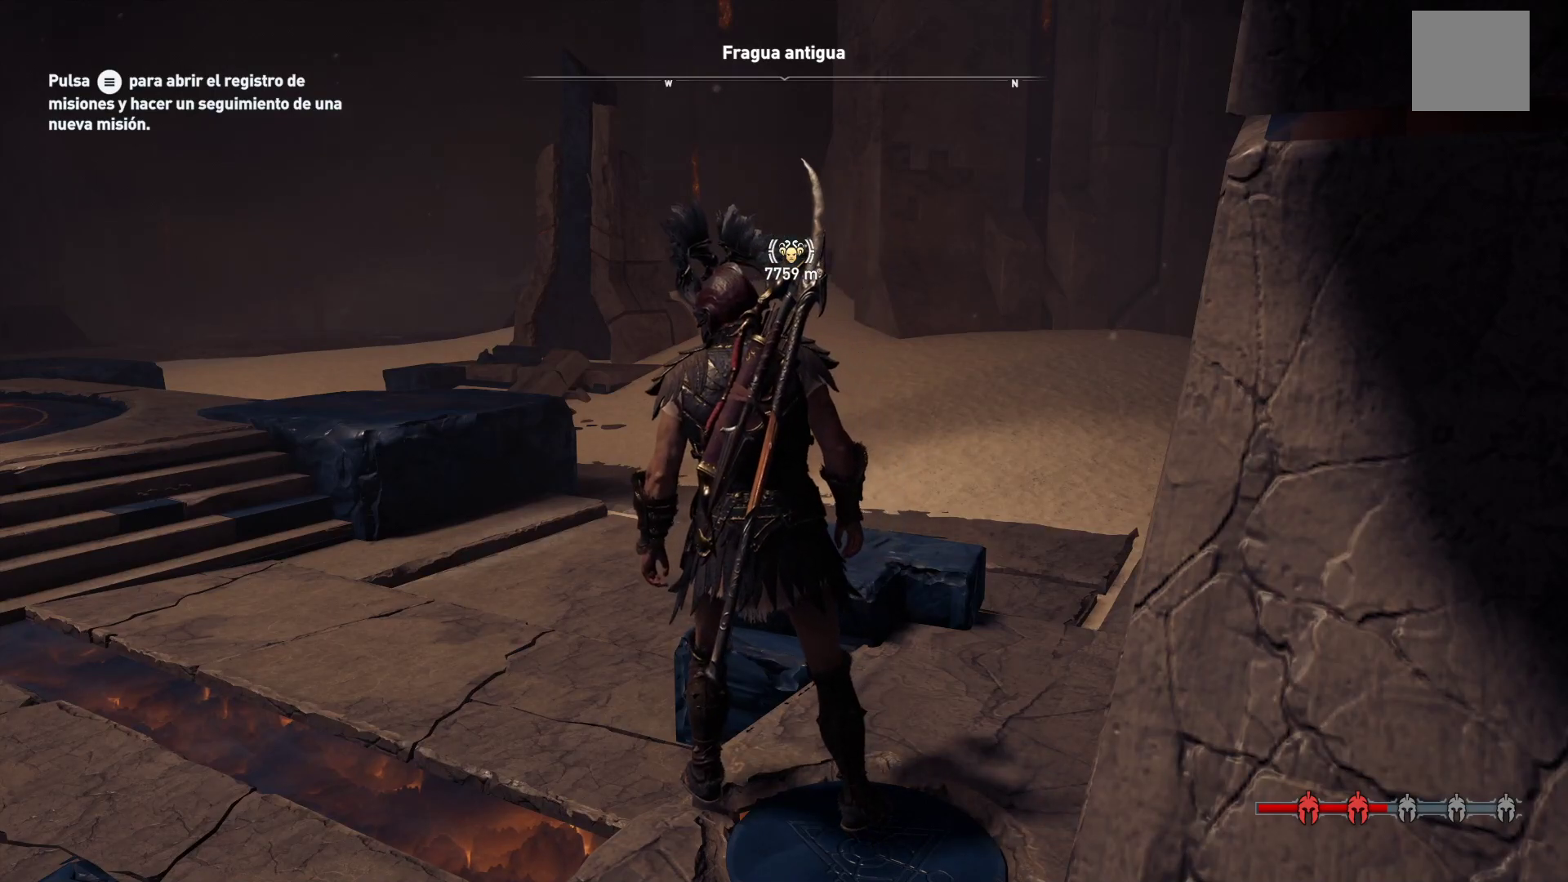
Gameplay with a controller (Xbox layout); each line is a JSON object with the inputs held at the frame after it. "events" lists button and stick changes between this image and that frame as [ms after this image, input, new state], when the widget could be followed in between.
{"buttons": [], "left_stick": "up-left", "right_stick": "center", "events": [[67, "left_stick", "up"], [133, "left_stick", "up-left"]]}
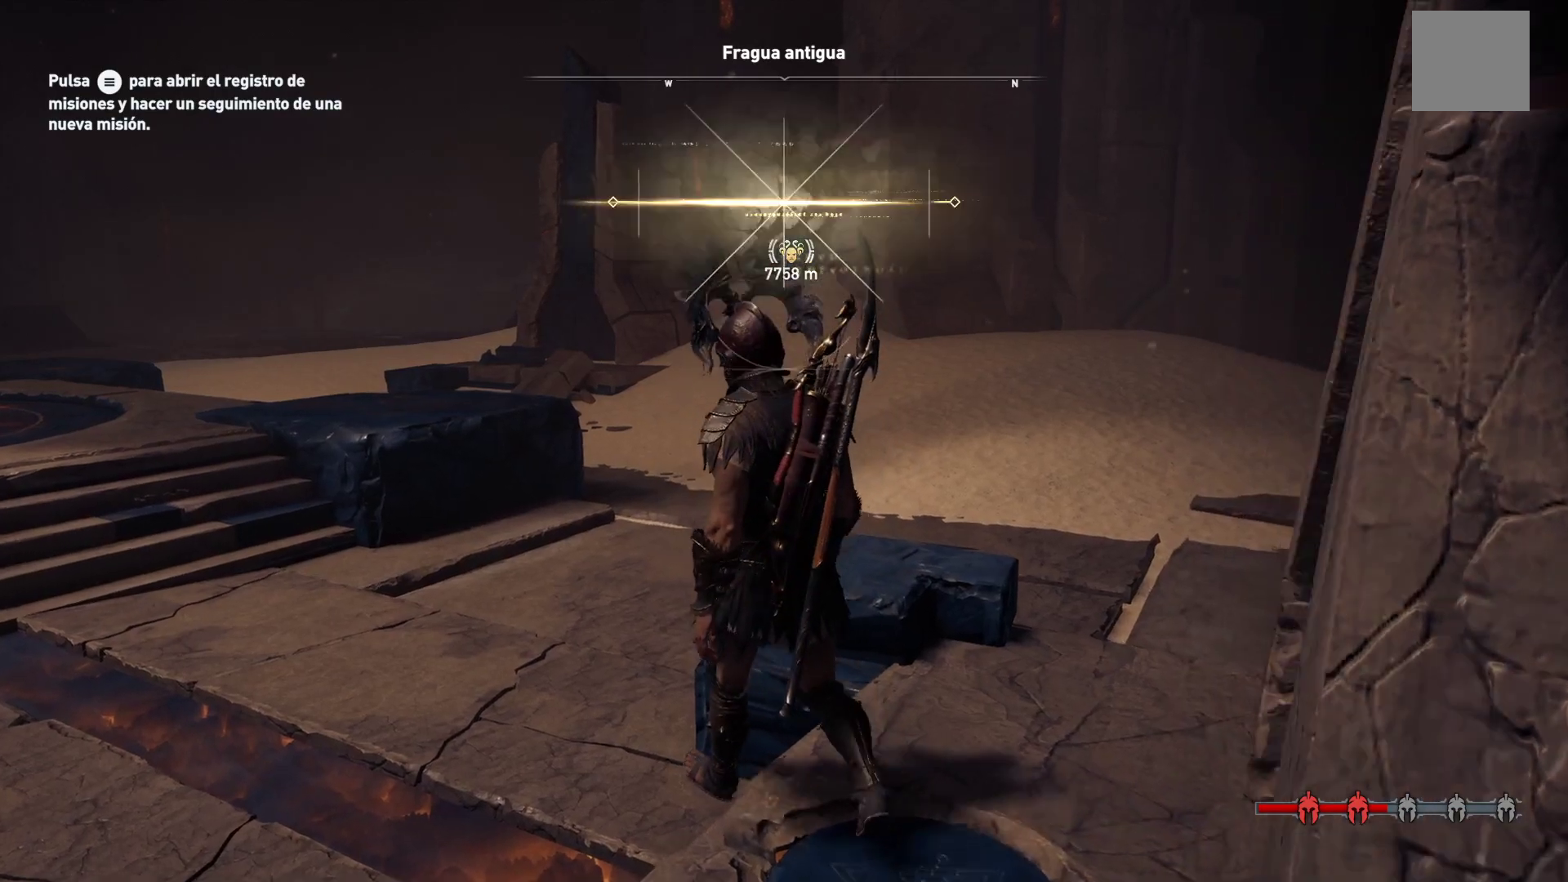
{"buttons": [], "left_stick": "up-left", "right_stick": "left", "events": [[333, "right_stick", "left"]]}
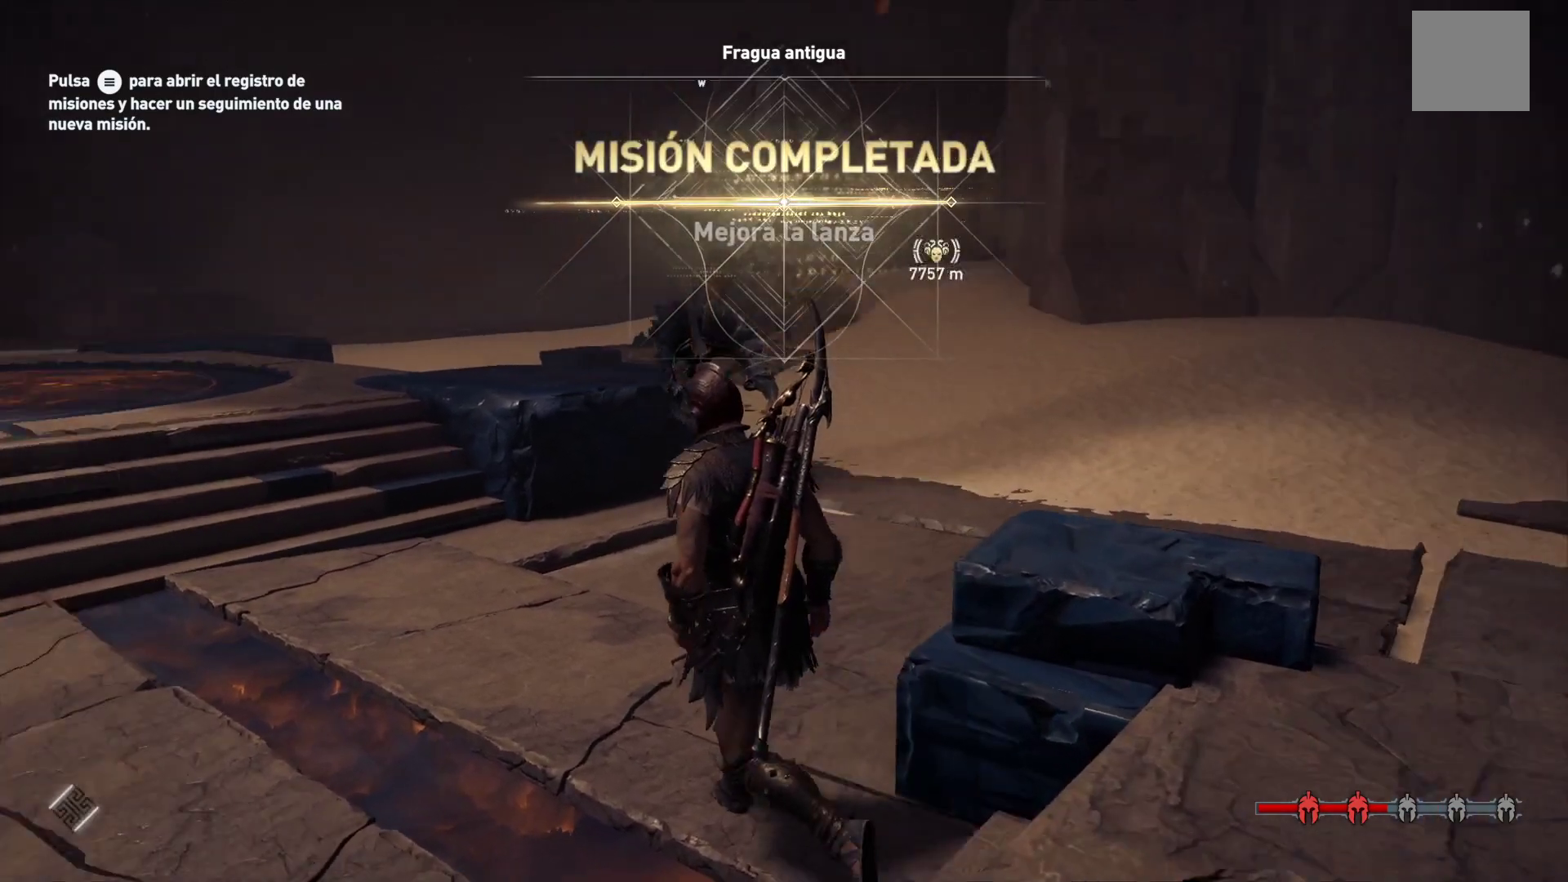
{"buttons": [], "left_stick": "up-left", "right_stick": "center", "events": [[100, "right_stick", "center"]]}
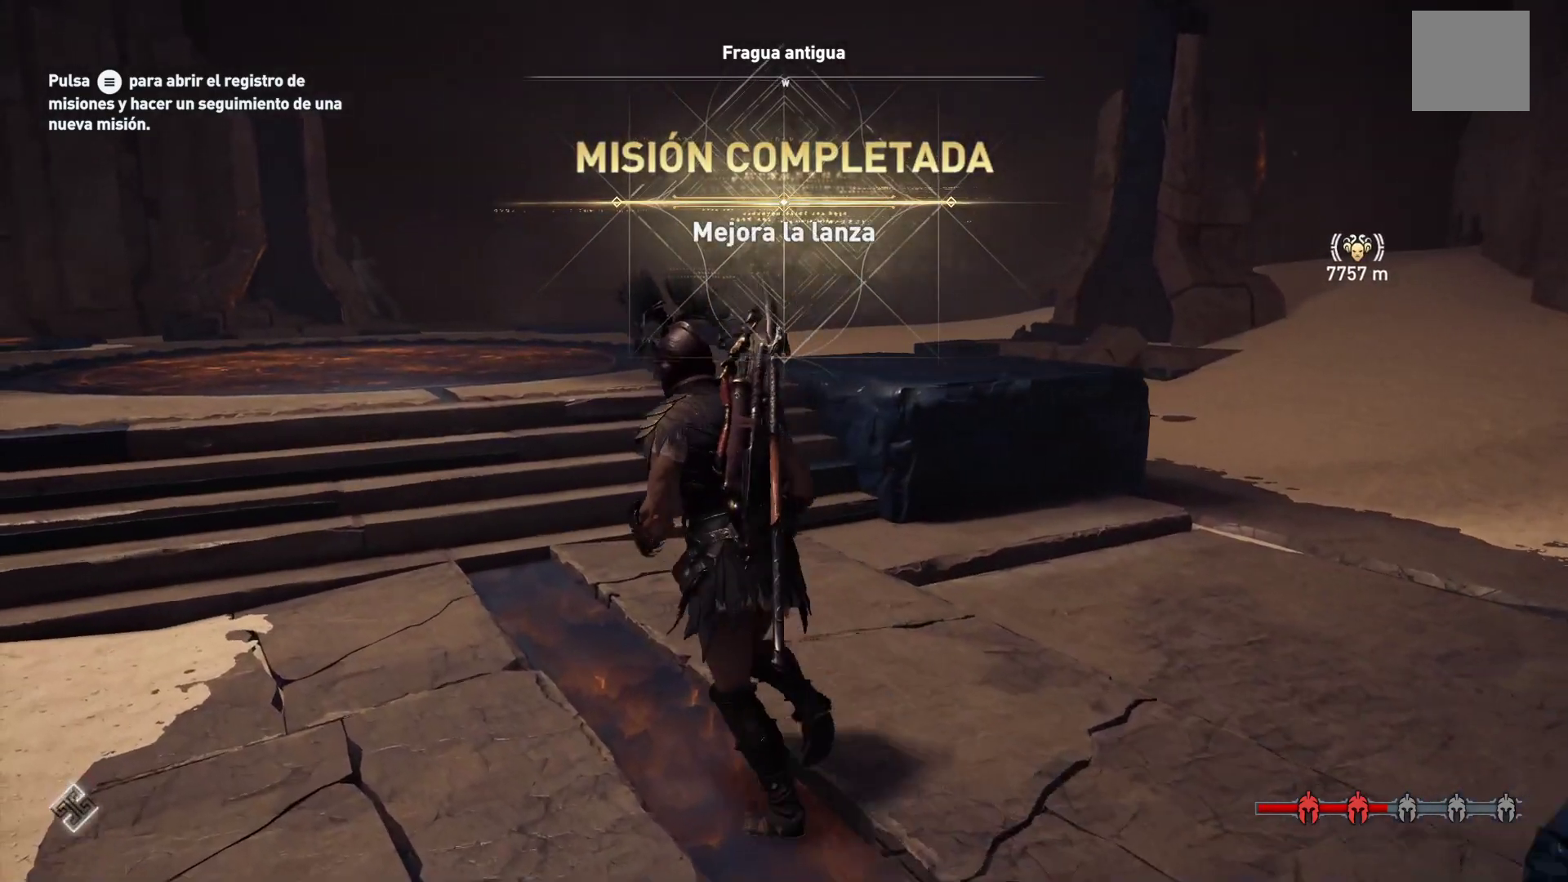
{"buttons": [], "left_stick": "up", "right_stick": "left", "events": [[233, "right_stick", "left"], [450, "left_stick", "up"]]}
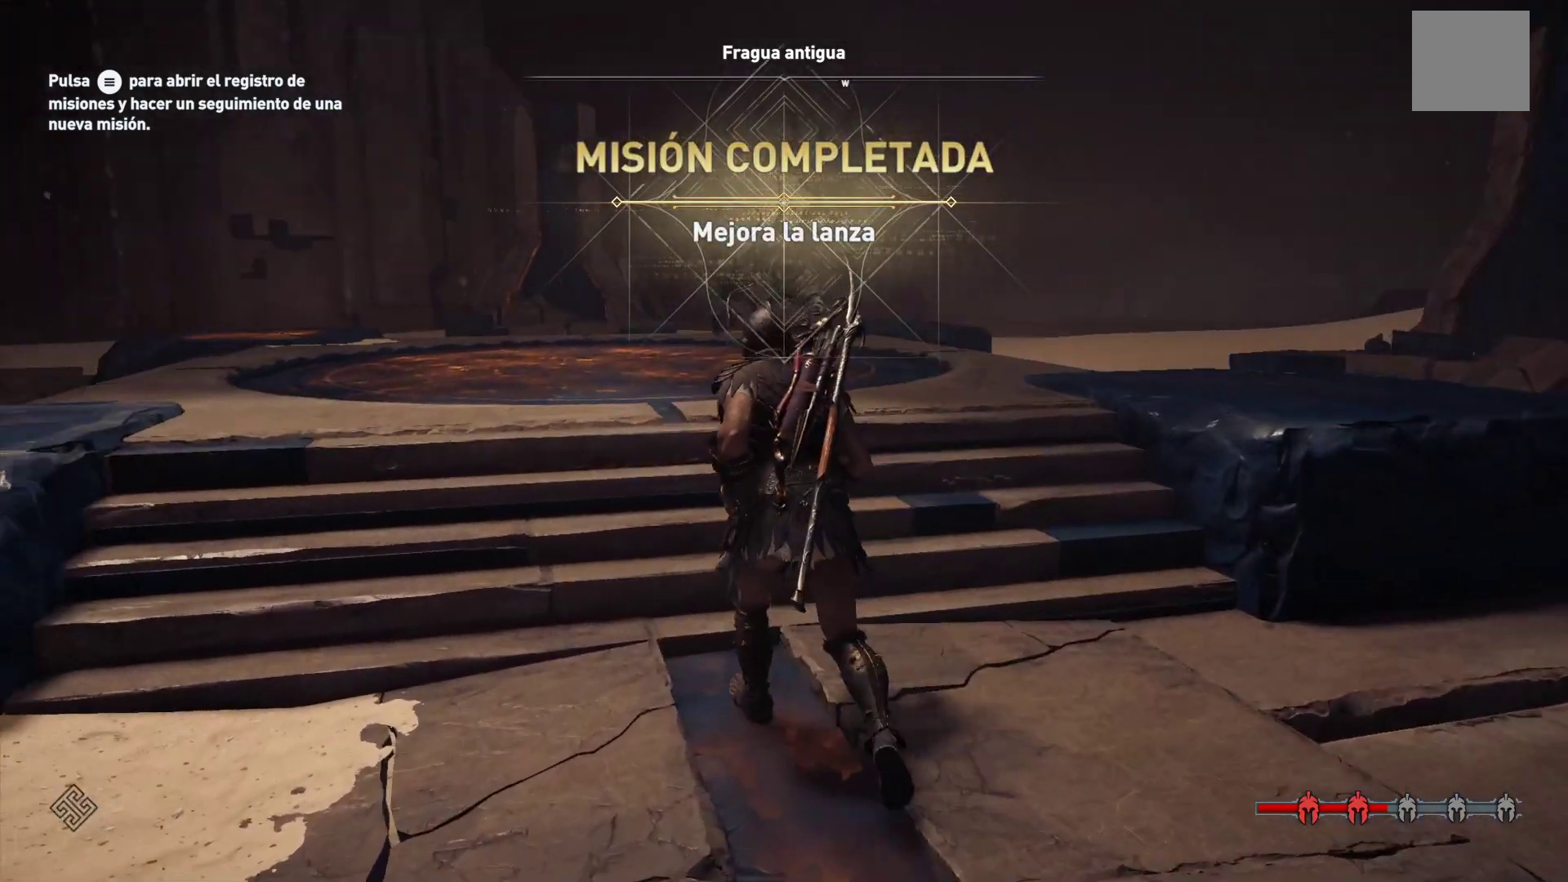
{"buttons": [], "left_stick": "up", "right_stick": "center", "events": [[67, "right_stick", "center"]]}
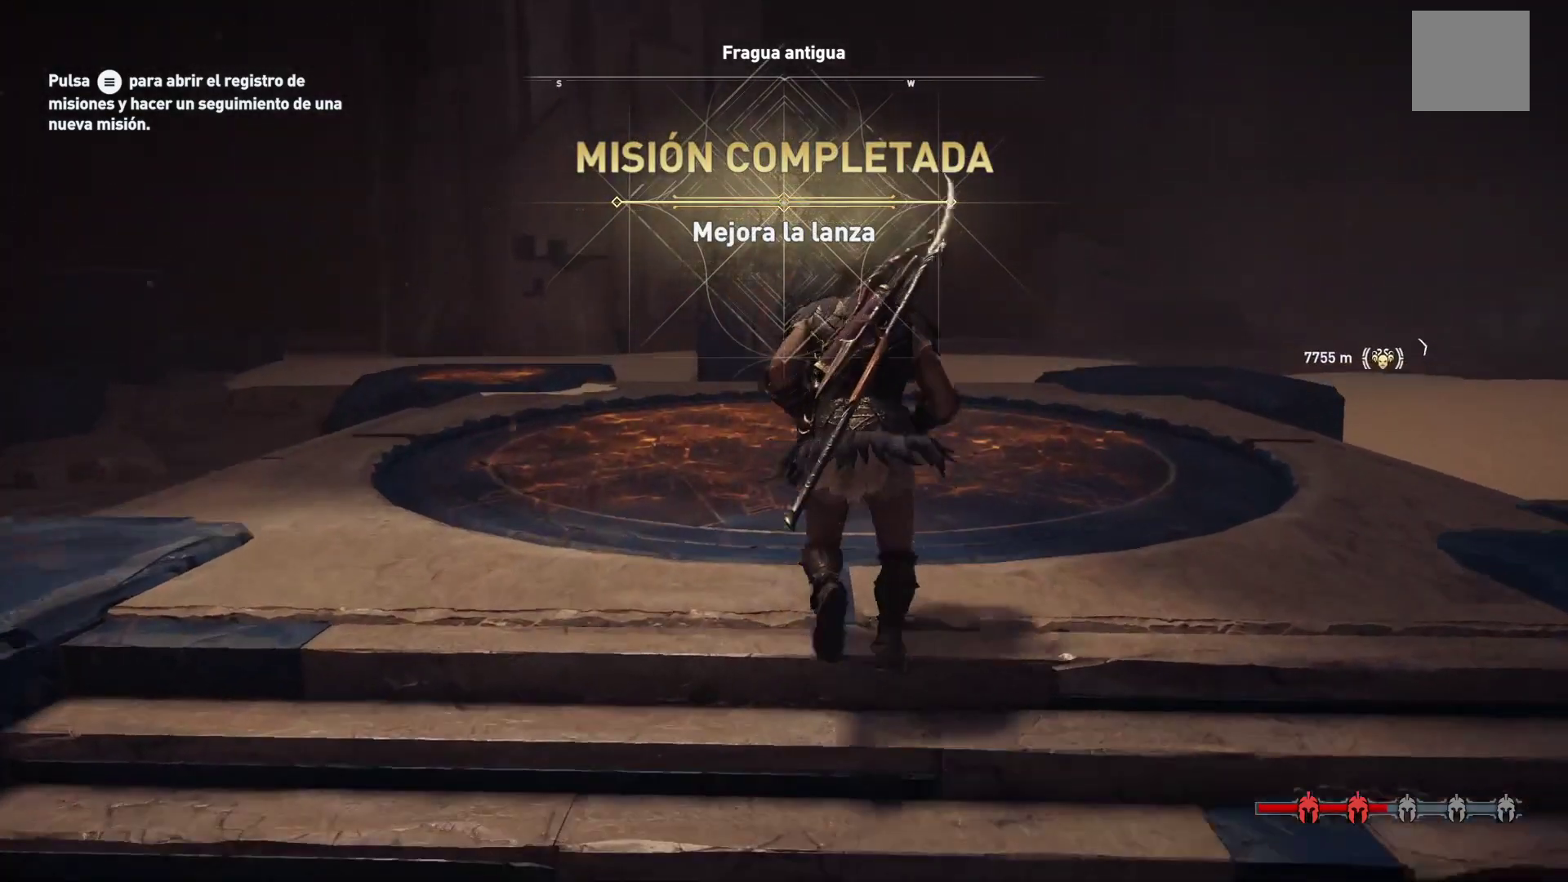
{"buttons": [], "left_stick": "up", "right_stick": "center", "events": []}
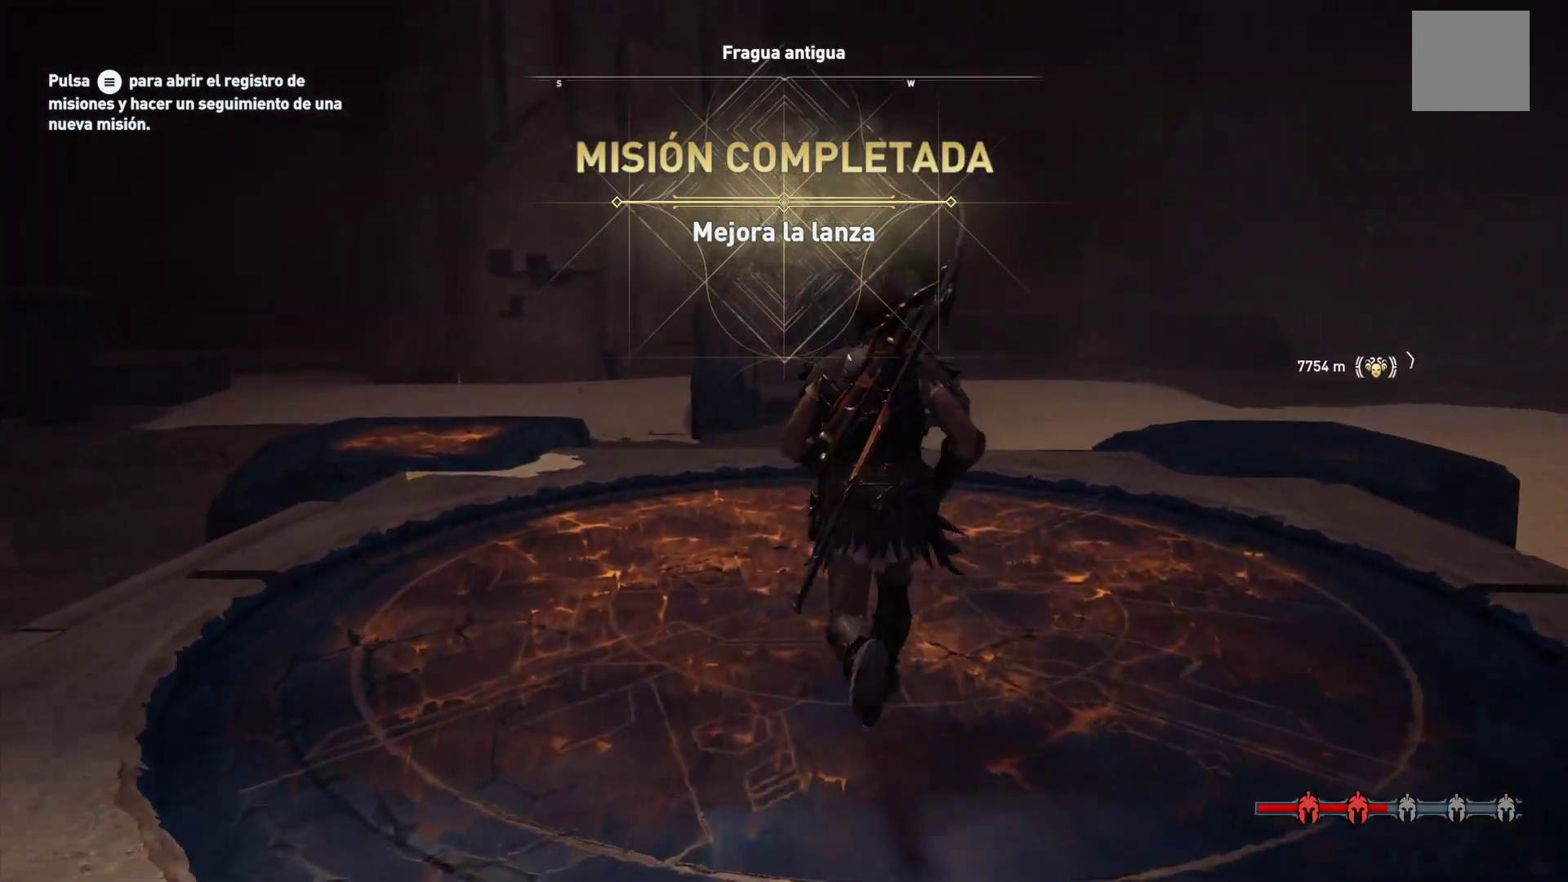
{"buttons": [], "left_stick": "center", "right_stick": "center", "events": [[167, "right_stick", "down-right"], [300, "right_stick", "center"], [350, "left_stick", "center"]]}